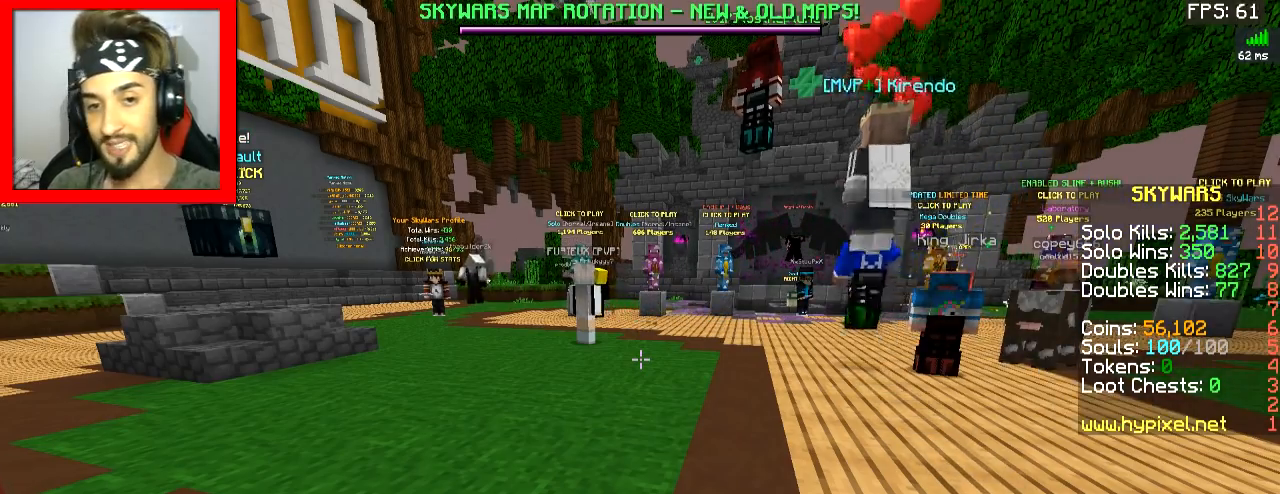
Gameplay with keyboard and mouse; each line is a JSON object with the keys and mouse buttons held at the frame after it. "events" lists presses ("down") and releases ("up") of "a", "d", "s", "space", "w", "mouse_left" and "mouse_right" between this image and that frame as [ms after this image, input, new state], when the widget could be followed in between. "mouse_left", "mouse_right" = the "left", "right" buttons of the "mouse" list. No other keys are recorded. Fast repeated clicks can show as one long hold. Mouse movement is not recorded.
{"keys": ["space", "w"], "mouse": [], "events": [[384, "w", "down"], [467, "space", "down"]]}
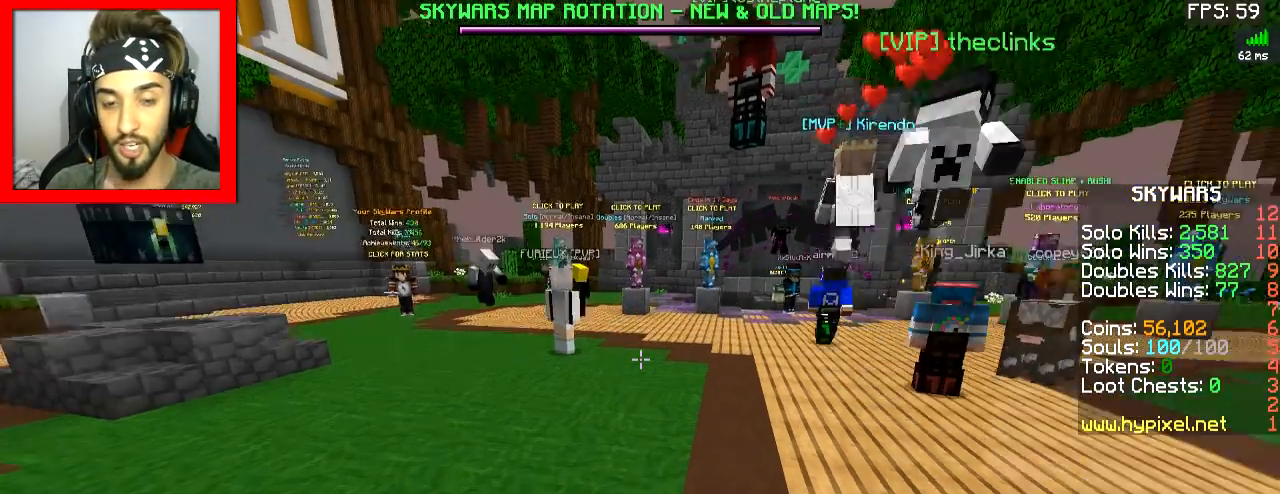
{"keys": ["w"], "mouse": [], "events": [[83, "space", "up"], [166, "d", "down"], [233, "d", "up"]]}
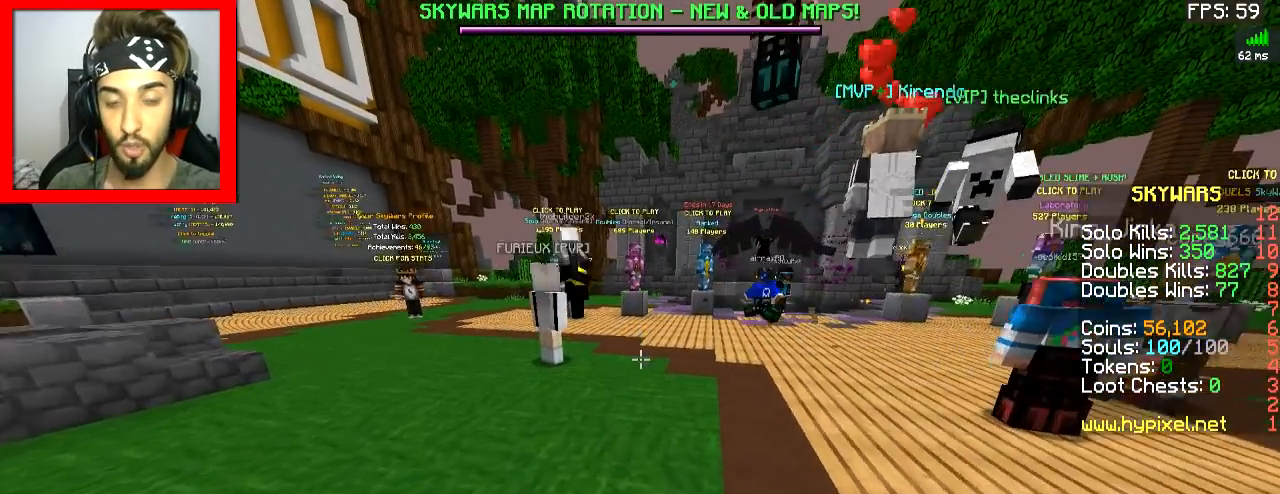
{"keys": ["w"], "mouse": [], "events": [[17, "space", "down"], [467, "space", "up"]]}
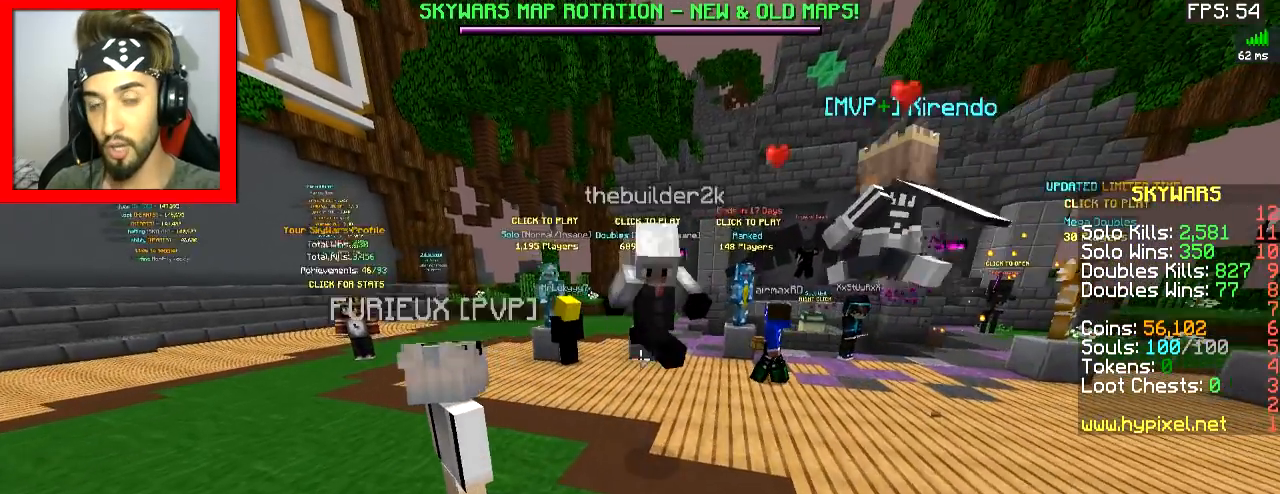
{"keys": [], "mouse": [], "events": [[166, "w", "up"]]}
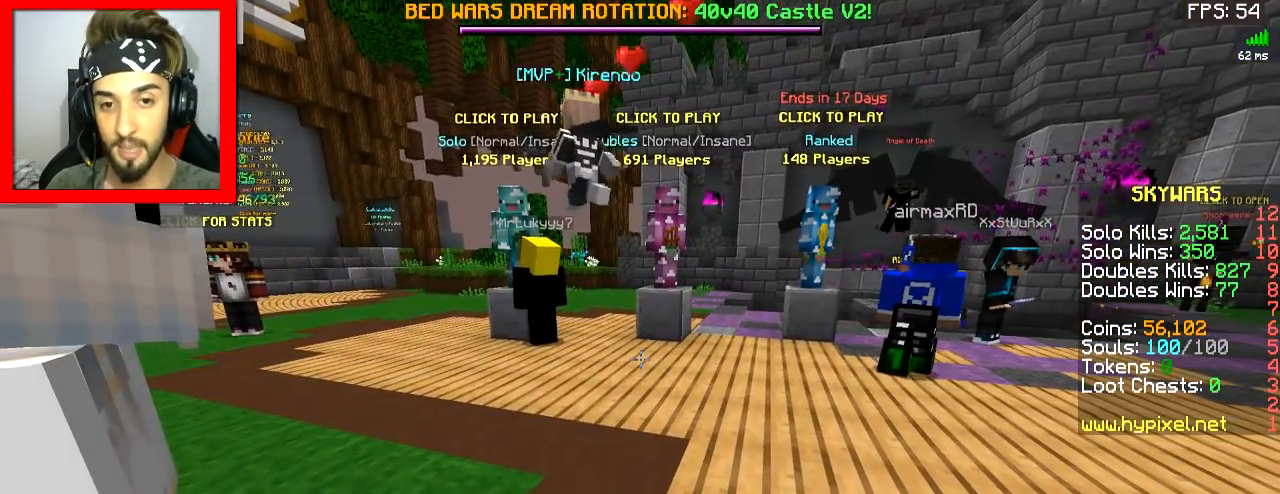
{"keys": [], "mouse": [], "events": []}
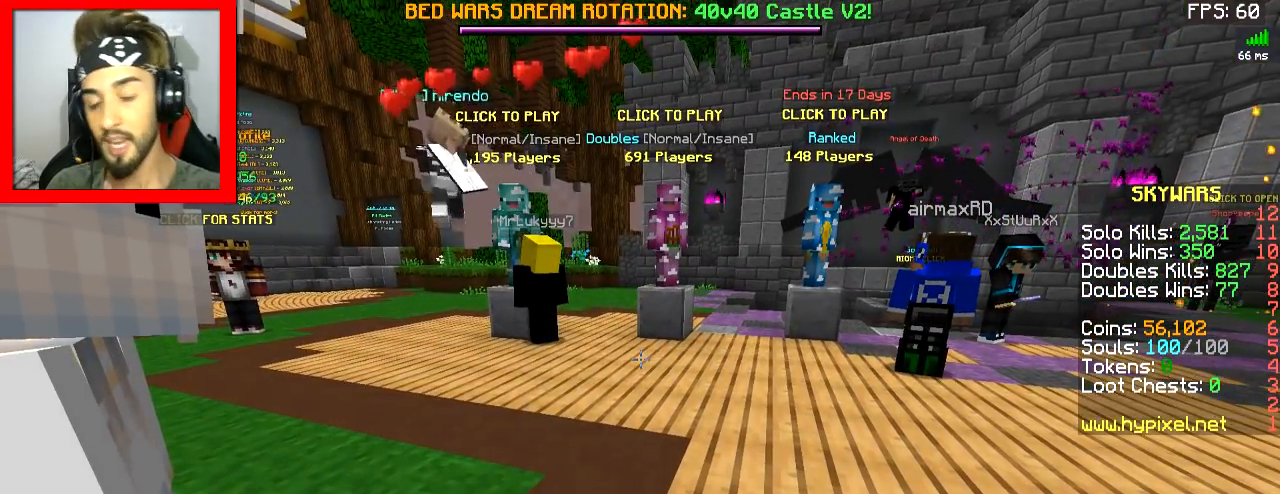
{"keys": [], "mouse": [], "events": []}
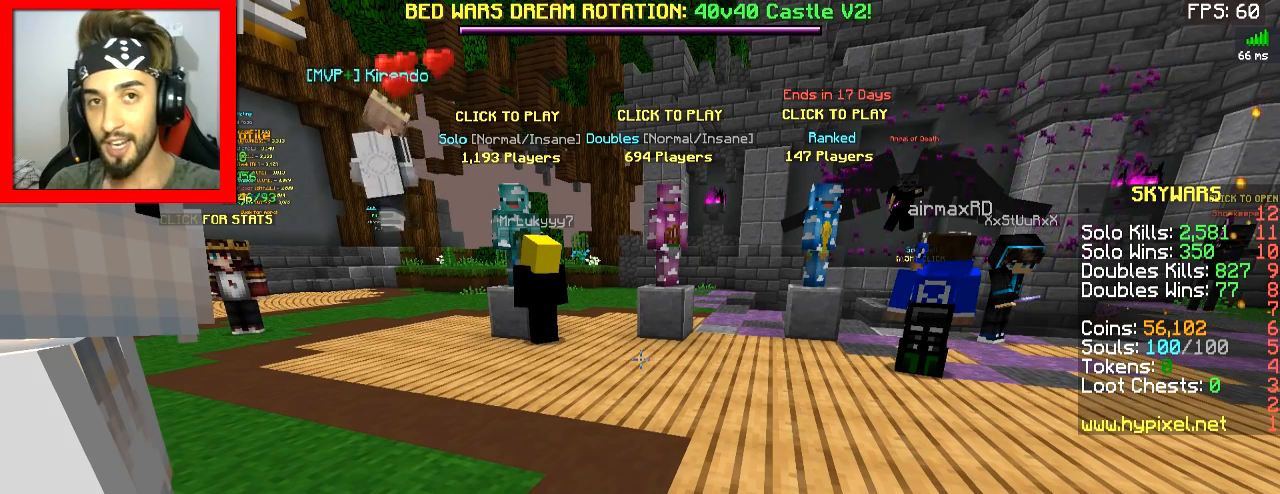
{"keys": [], "mouse": [], "events": []}
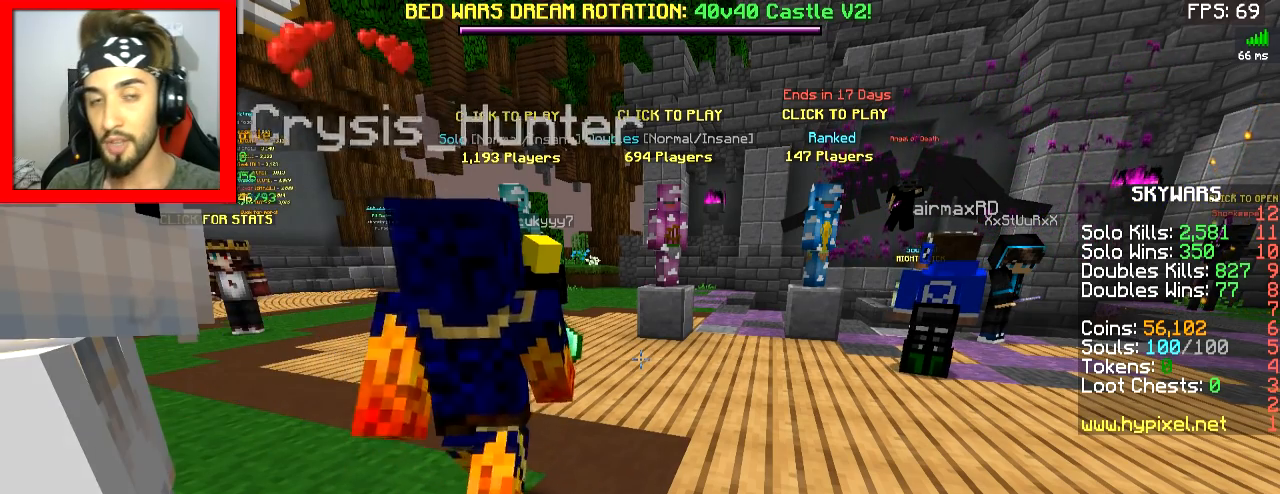
{"keys": ["d", "w"], "mouse": ["right"], "events": [[317, "w", "down"], [383, "mouse_left", "down"], [383, "mouse_right", "down"], [433, "d", "down"], [433, "mouse_left", "up"], [433, "mouse_right", "up"], [467, "mouse_right", "down"]]}
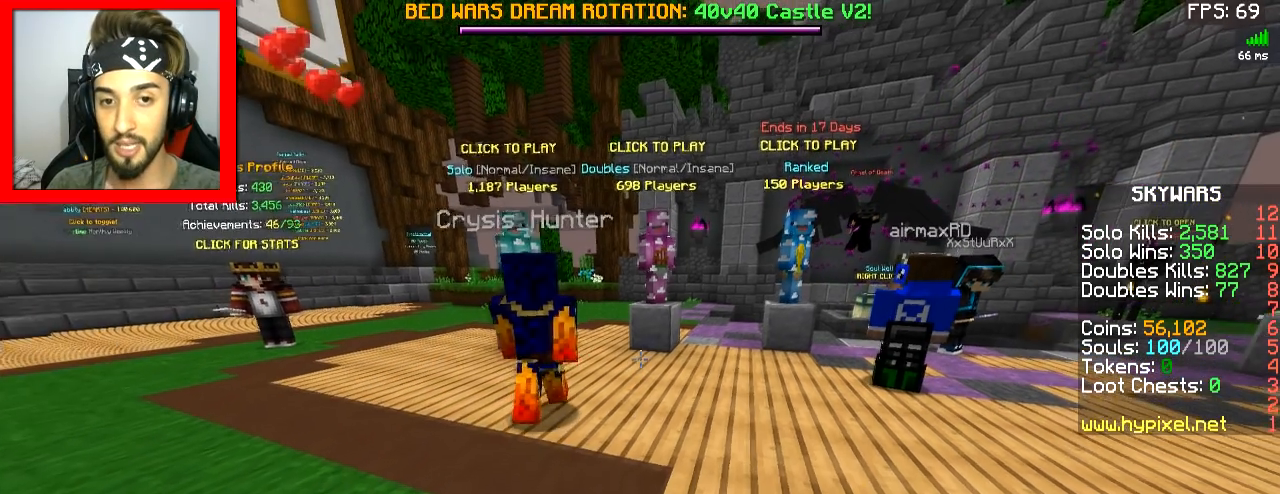
{"keys": [], "mouse": [], "events": [[83, "d", "up"], [134, "mouse_right", "up"], [134, "w", "up"]]}